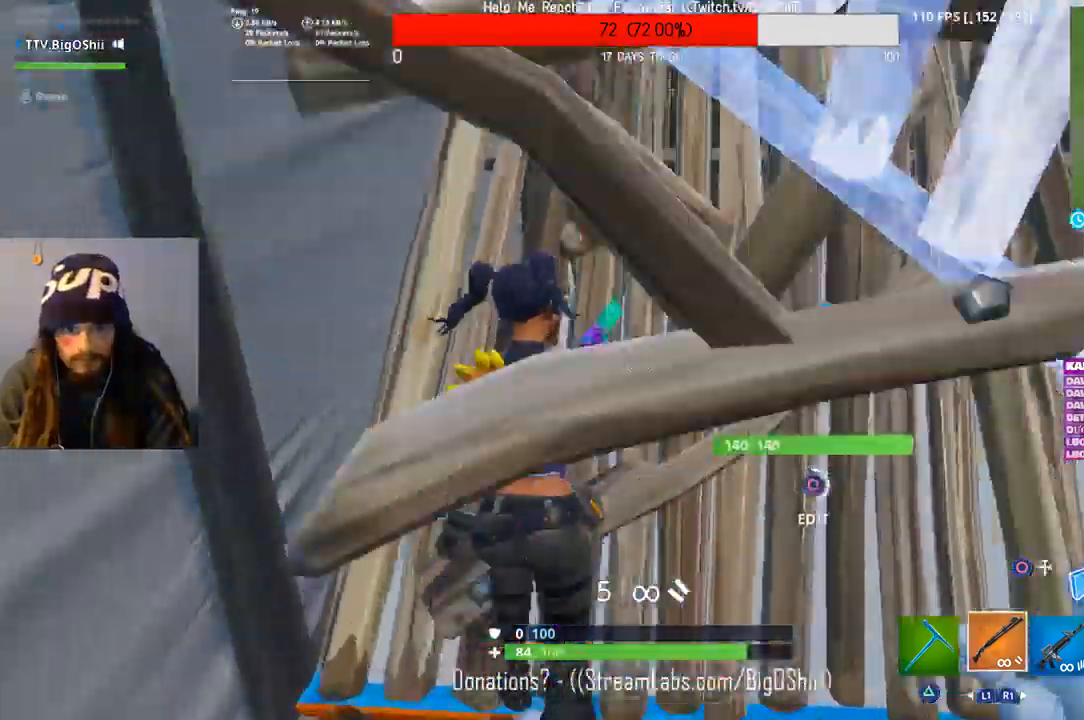
Gameplay with a controller (PlayStation layout); each line is a JSON object with the inputs held at the frame after it. "events" lists button and stick changes between this image and that frame as [ms after this image, input, new state], when the widget could be followed in between. Not read: CIRCLE.
{"buttons": [], "left_stick": "up", "right_stick": "center", "events": [[100, "L1", "down"], [200, "right_stick", "center"], [233, "L1", "up"]]}
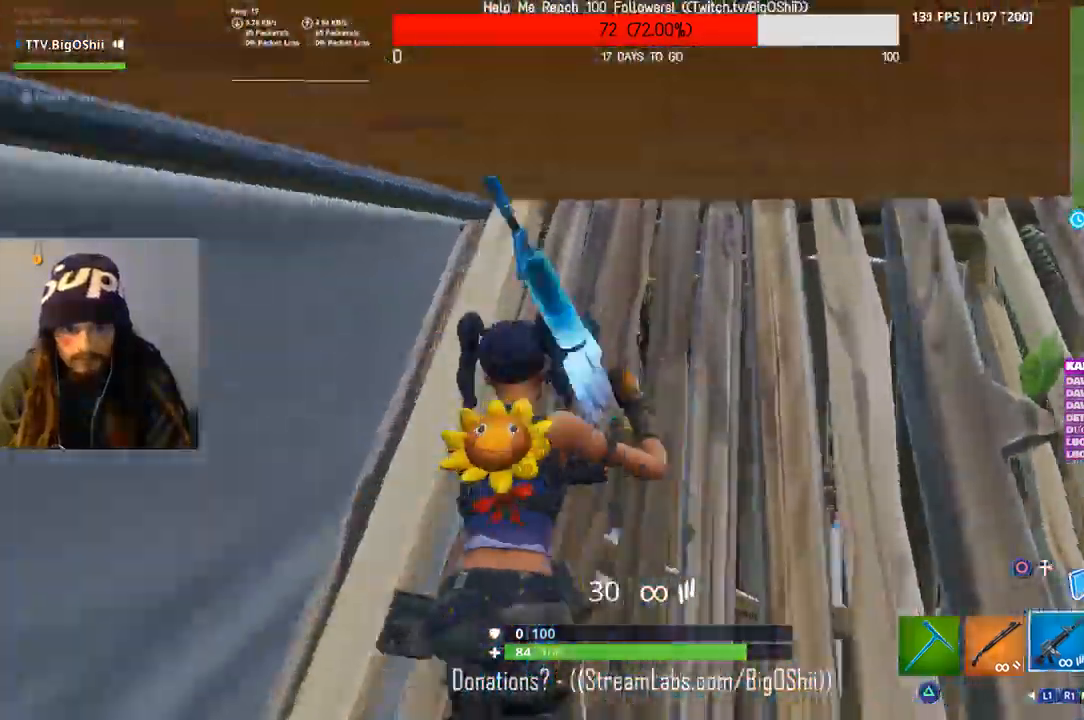
{"buttons": [], "left_stick": "down", "right_stick": "center", "events": [[167, "left_stick", "down-left"], [467, "left_stick", "down"]]}
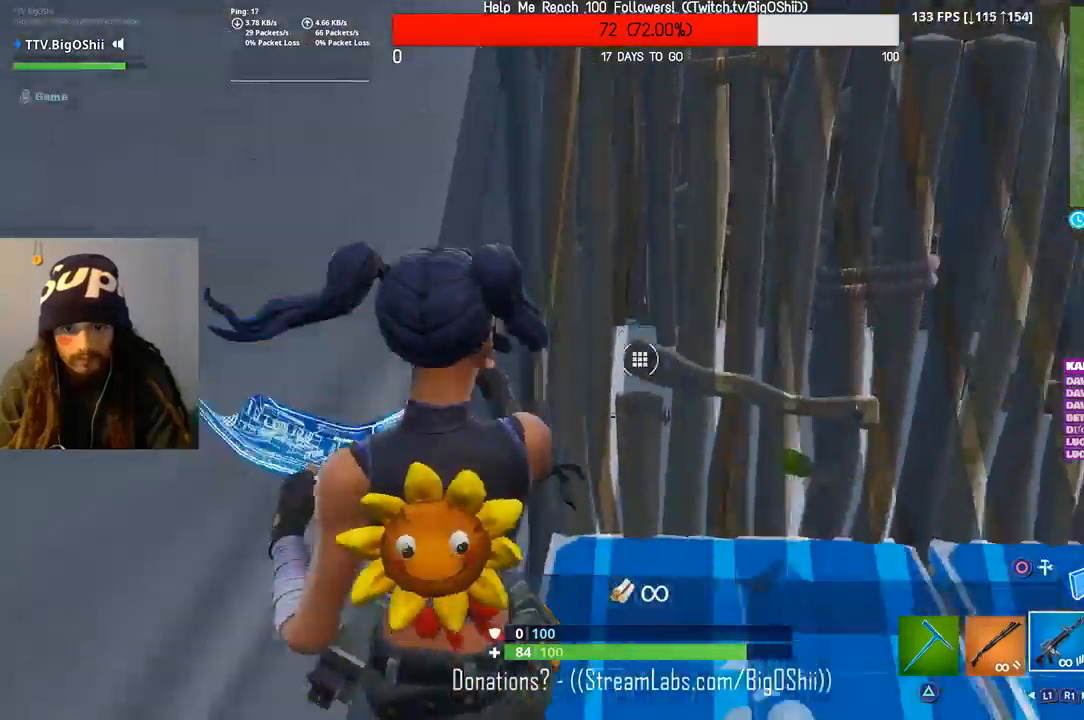
{"buttons": [], "left_stick": "center", "right_stick": "center", "events": [[133, "left_stick", "center"], [167, "L1", "down"], [233, "L1", "up"]]}
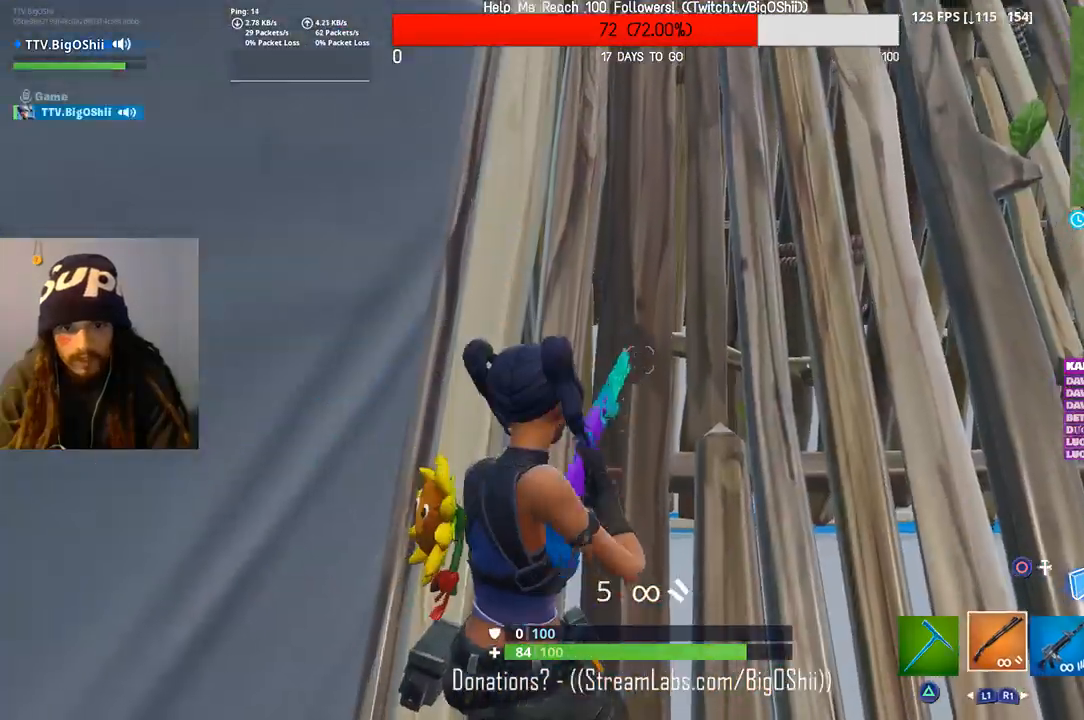
{"buttons": [], "left_stick": "up", "right_stick": "center", "events": [[233, "L1", "down"], [400, "L1", "up"], [400, "left_stick", "up"], [400, "right_stick", "up"], [467, "right_stick", "center"]]}
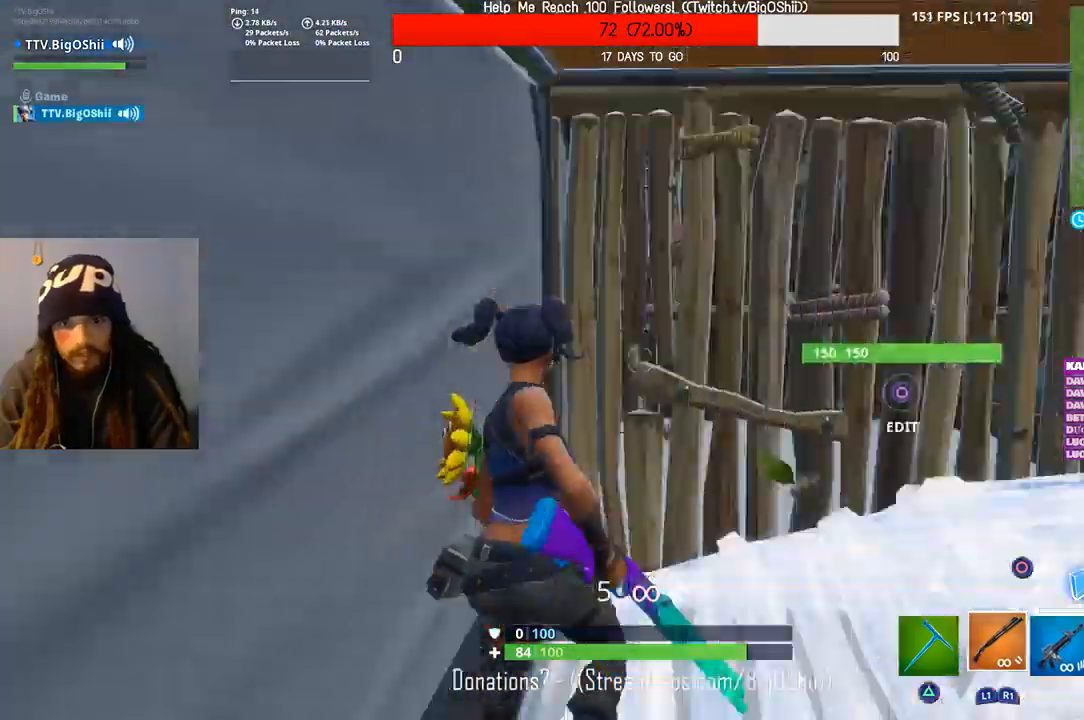
{"buttons": [], "left_stick": "right", "right_stick": "center", "events": [[233, "left_stick", "center"], [400, "left_stick", "right"]]}
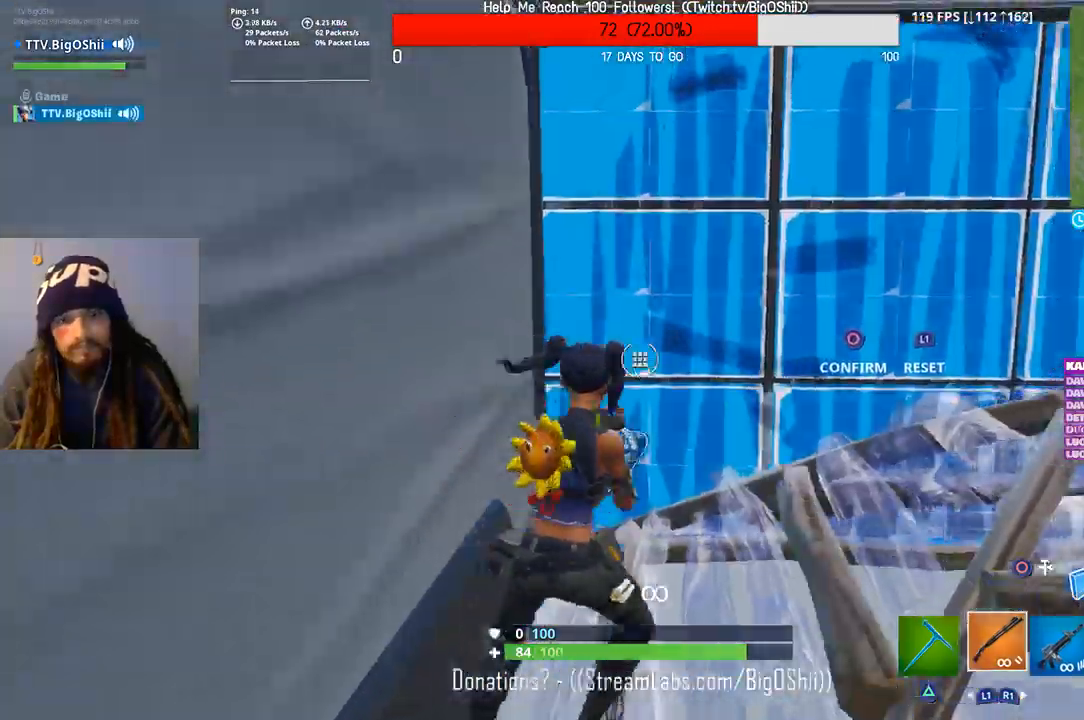
{"buttons": [], "left_stick": "up-left", "right_stick": "up-left", "events": [[67, "left_stick", "up-right"], [100, "R2", "down"], [100, "right_stick", "down-right"], [167, "left_stick", "up"], [333, "left_stick", "up-left"], [367, "right_stick", "up-left"], [433, "R2", "up"]]}
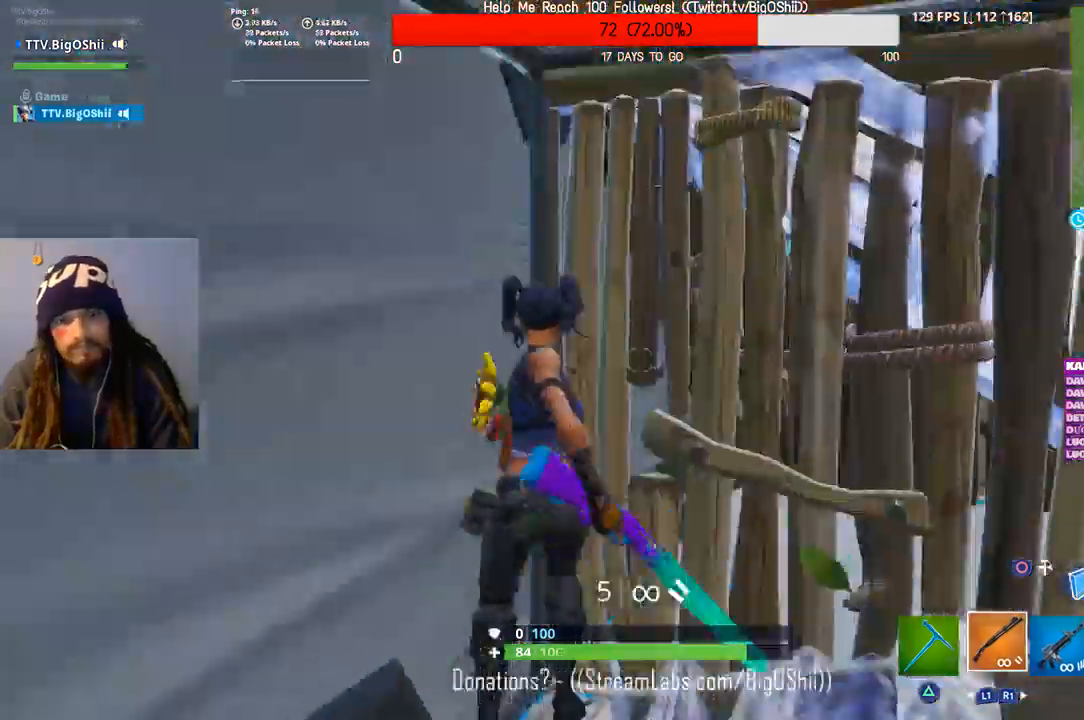
{"buttons": [], "left_stick": "up", "right_stick": "center"}
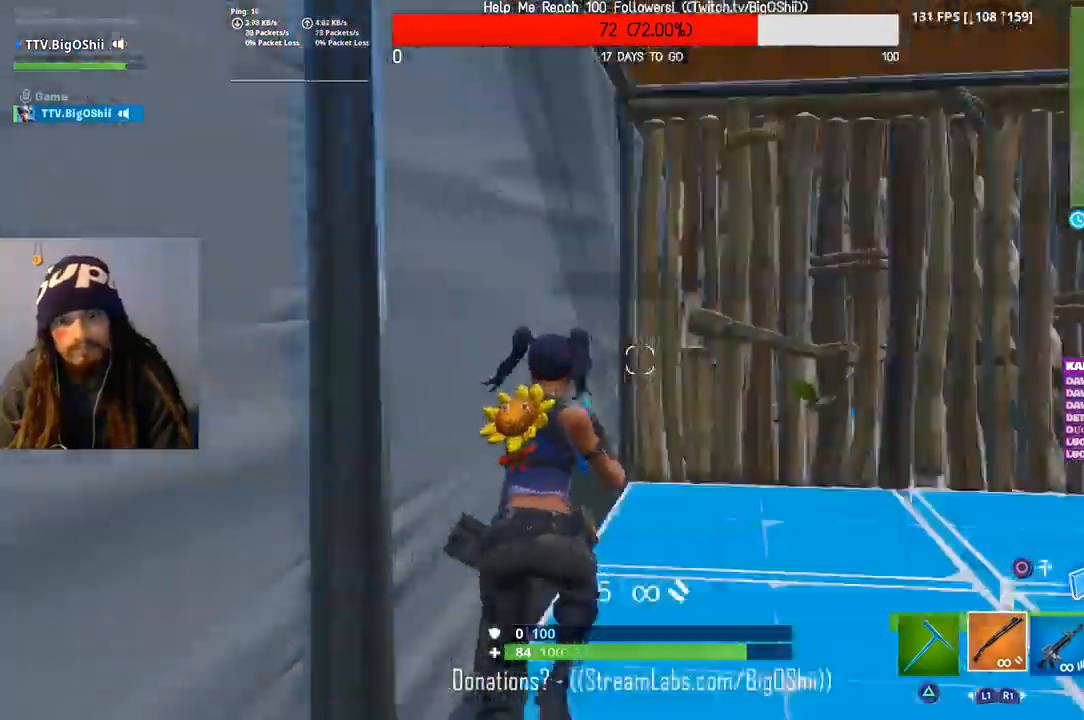
{"buttons": [], "left_stick": "down-left", "right_stick": "center", "events": [[67, "L1", "down"], [233, "L1", "up"], [500, "left_stick", "down-left"]]}